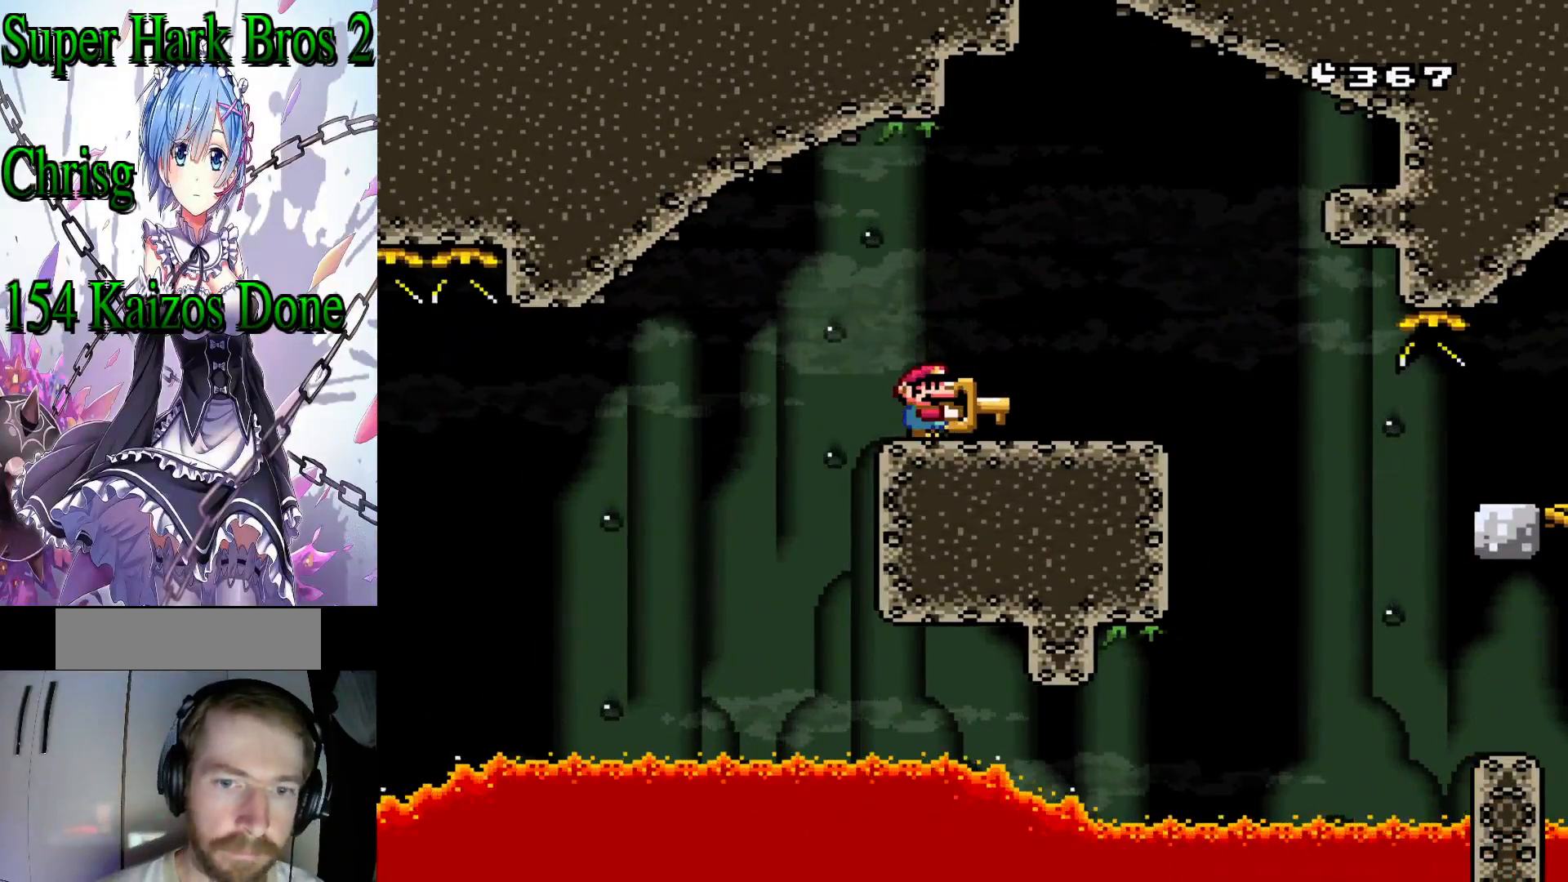
Gameplay with a controller (Nintendo layout); each line is a JSON object with the inputs held at the frame after it. "events" lists button and stick changes between this image and that frame as [ms after this image, input, new state], when the widget could be followed in between. Not read: L3 R3.
{"buttons": ["Y"], "events": []}
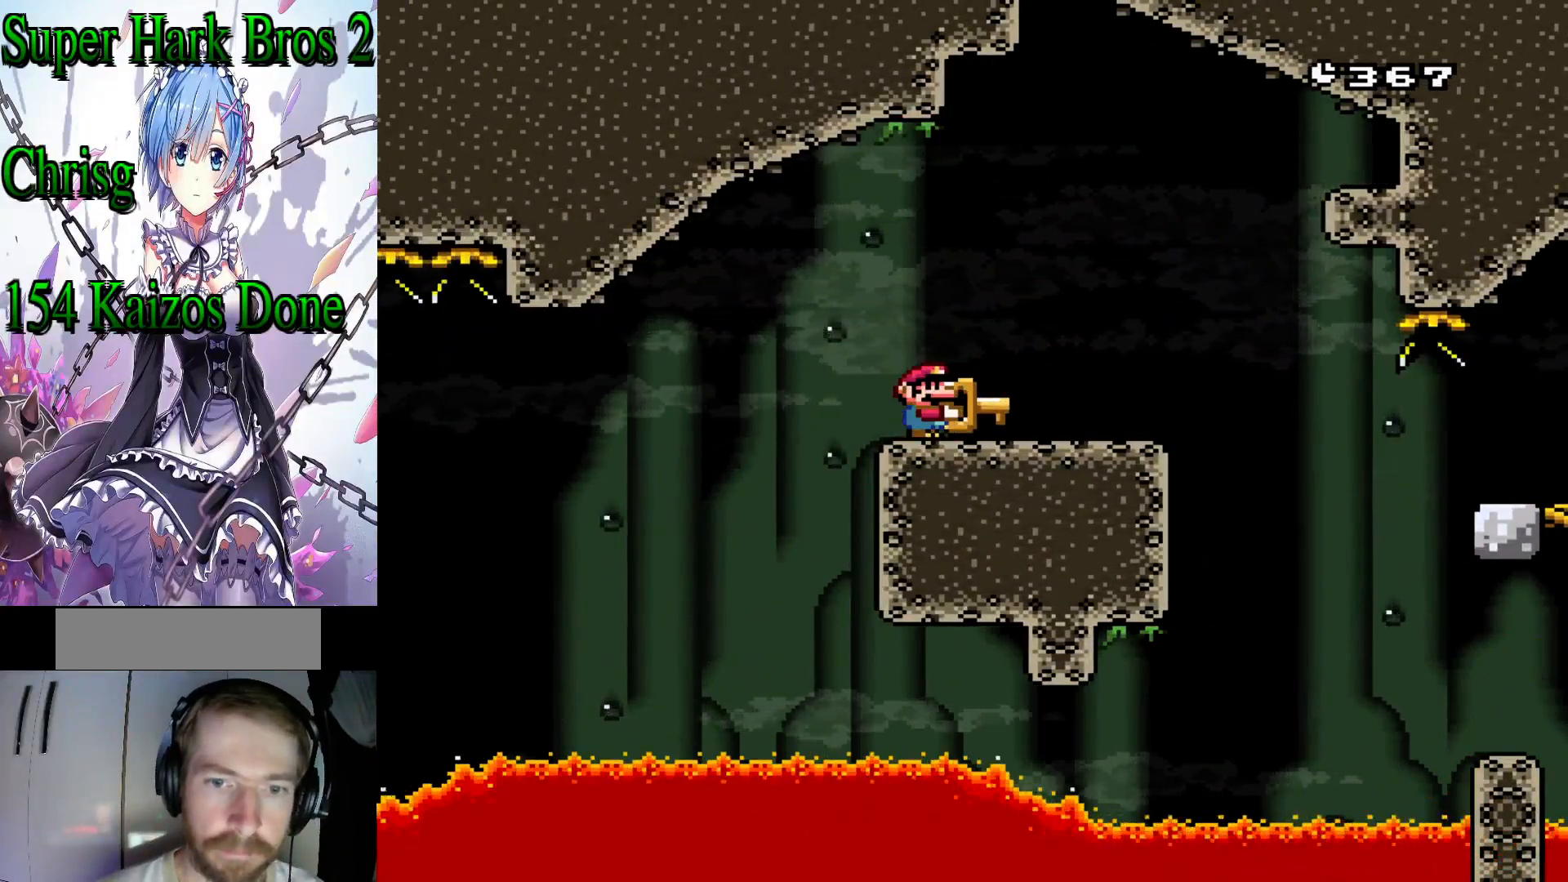
{"buttons": ["Y"], "events": []}
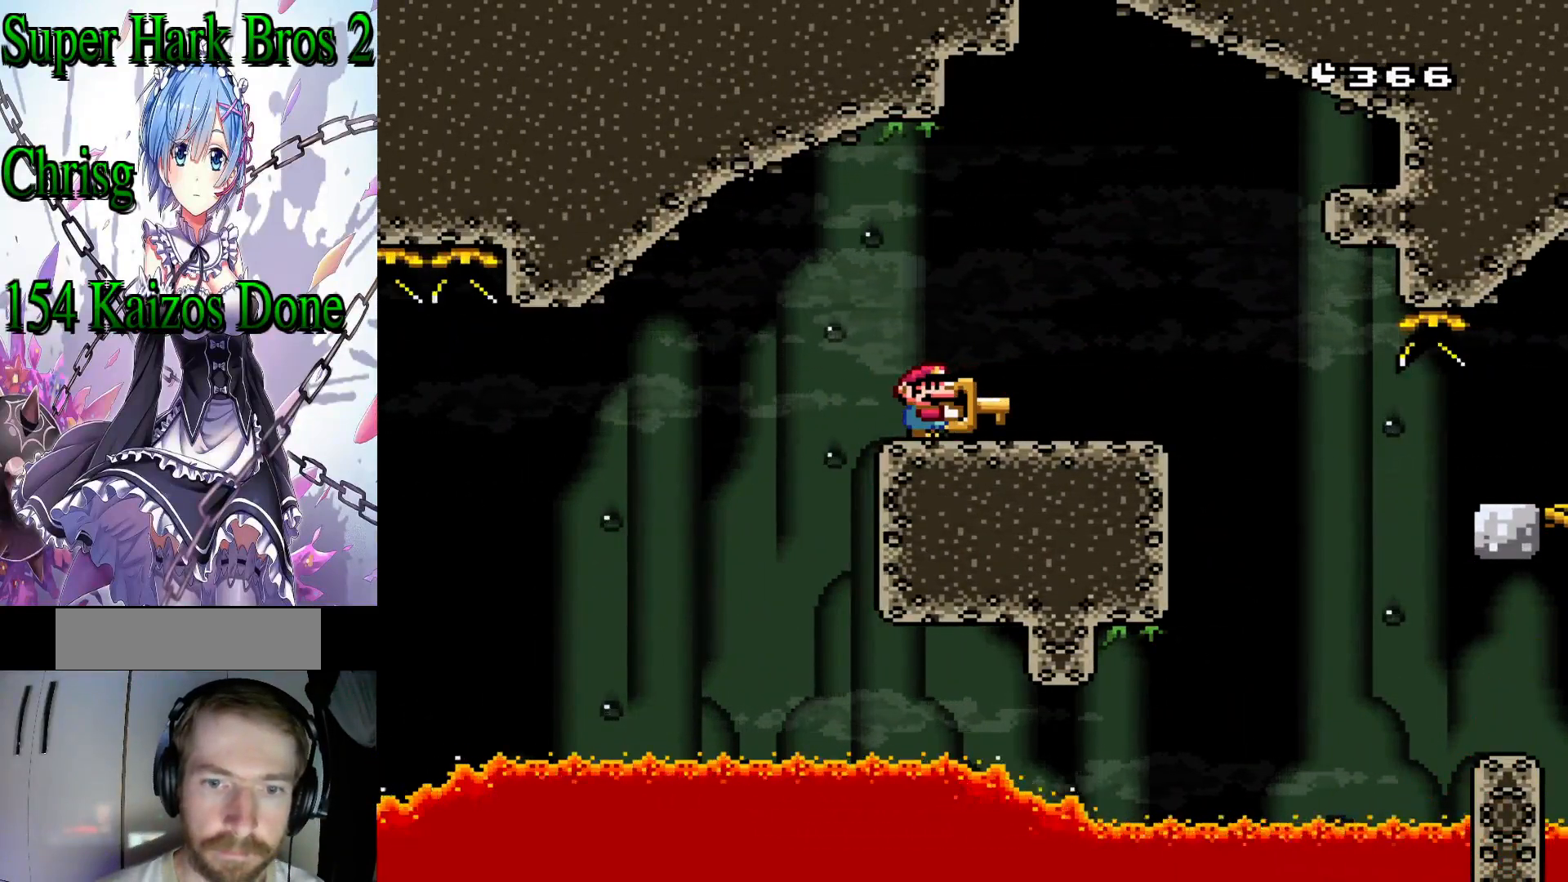
{"buttons": ["Y"], "events": []}
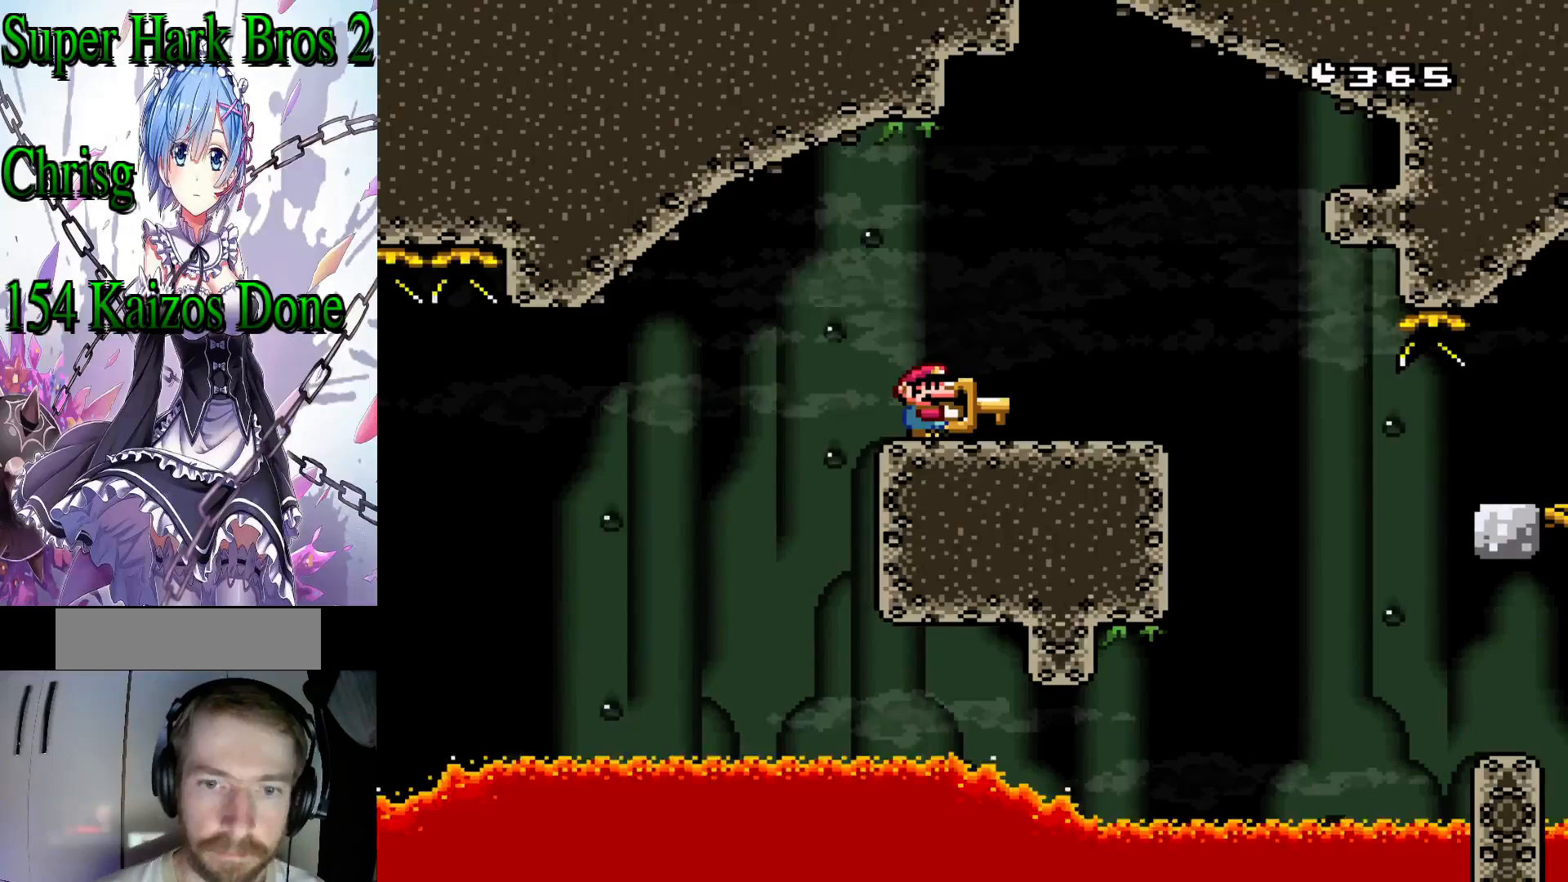
{"buttons": ["Y"], "events": []}
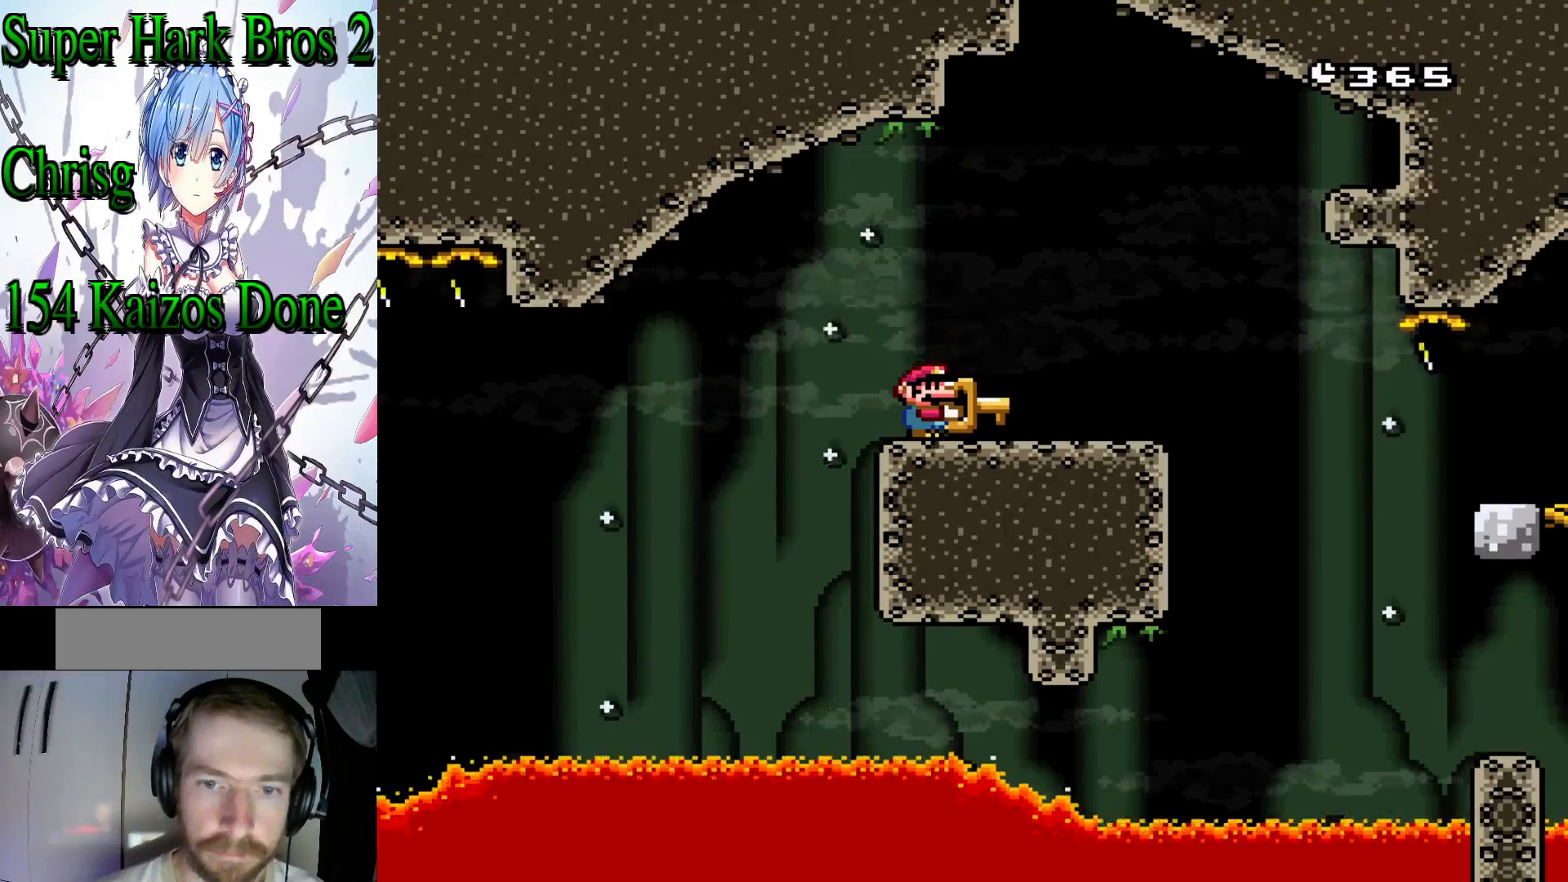
{"buttons": ["Y"], "events": []}
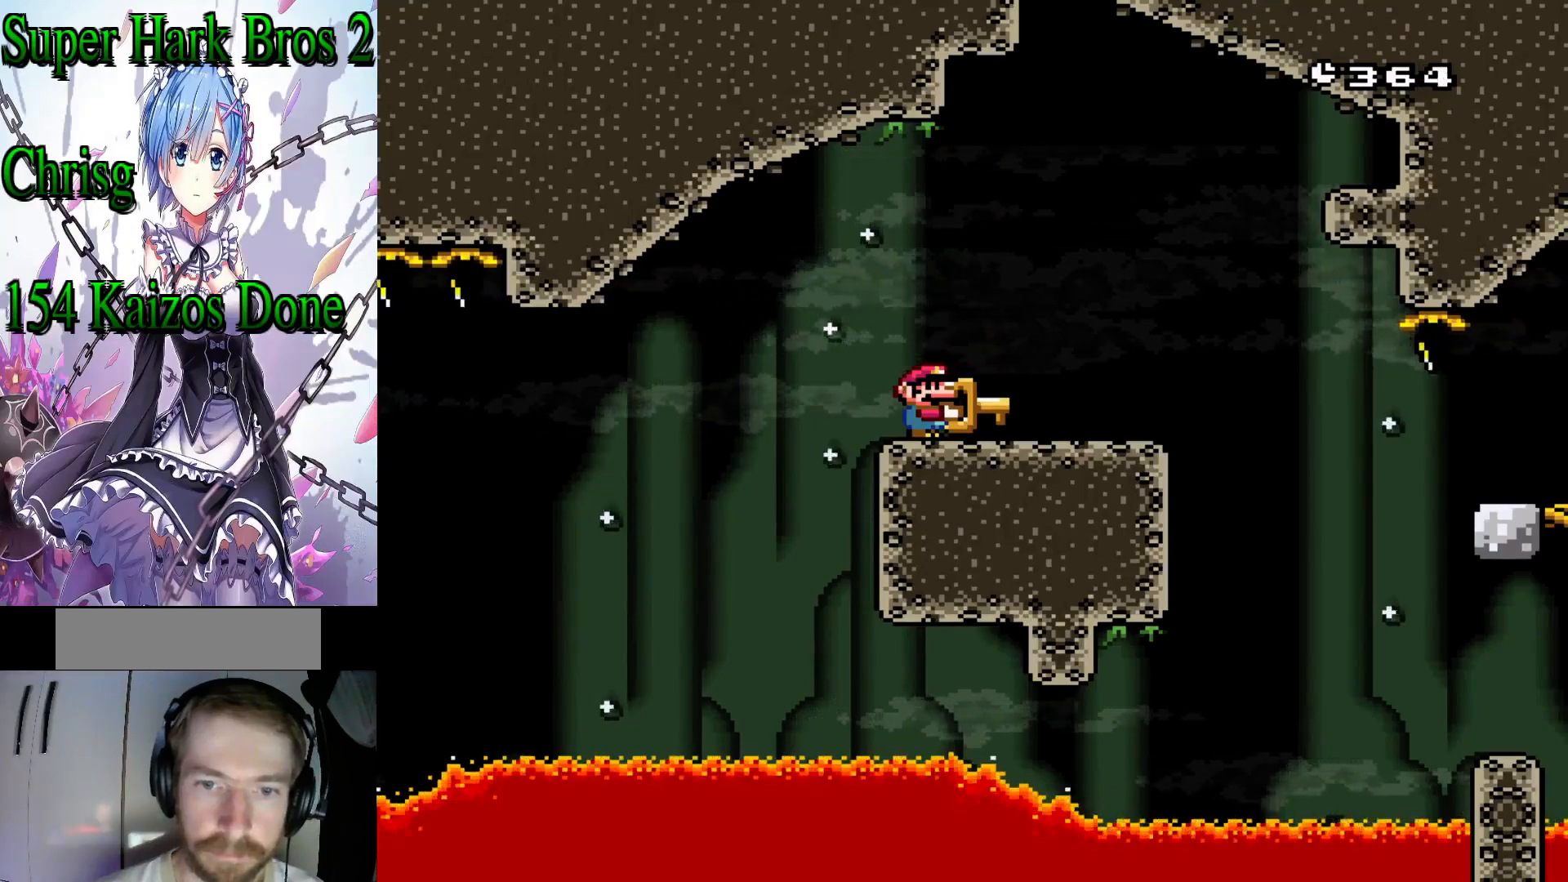
{"buttons": ["Y"], "events": []}
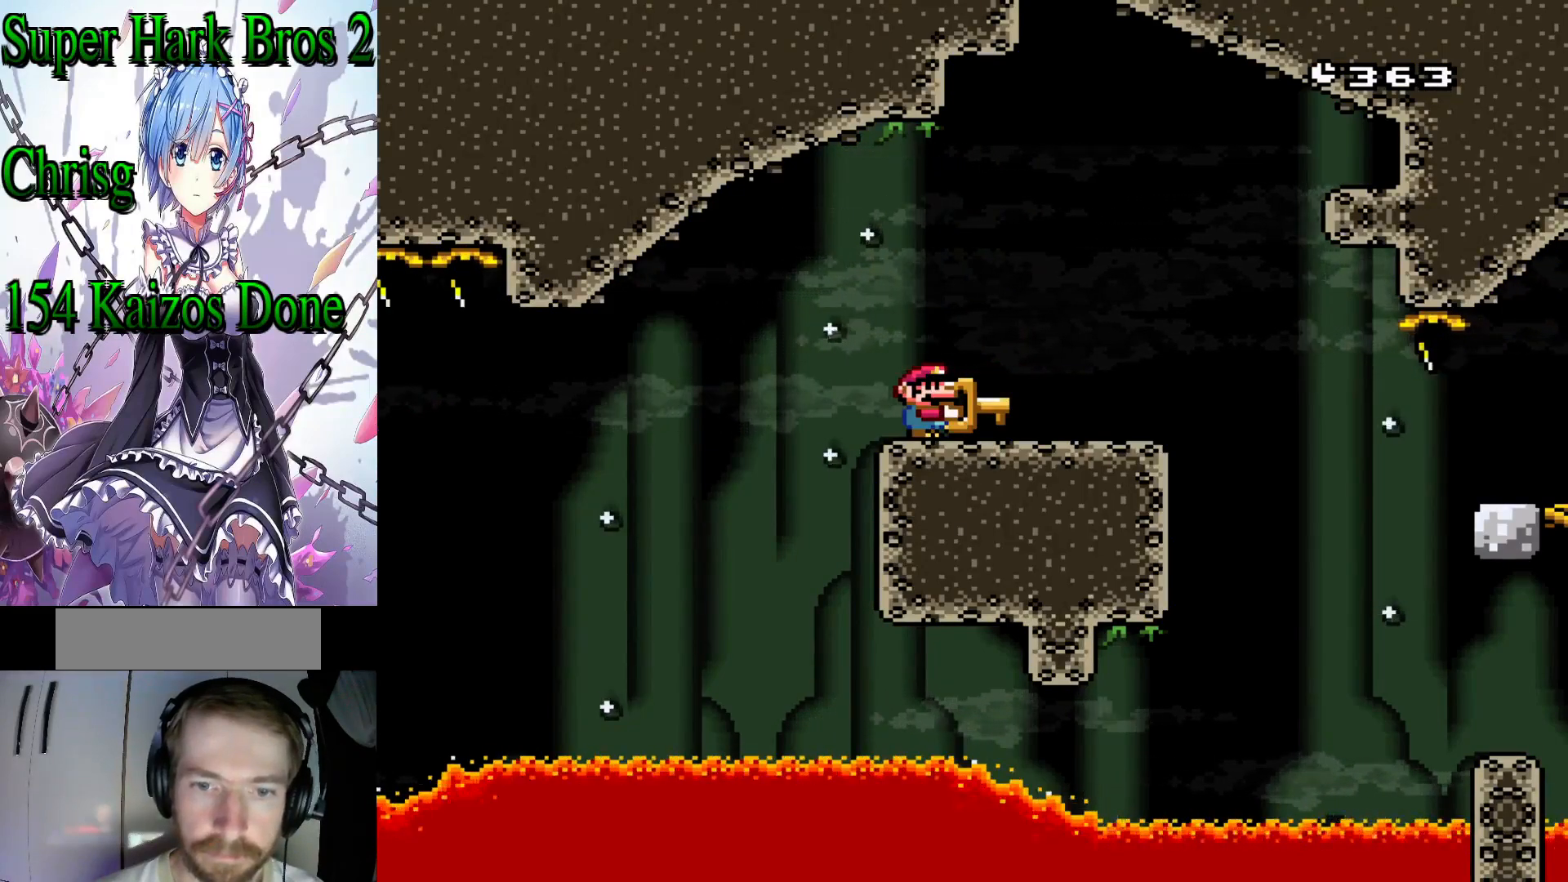
{"buttons": ["Y"], "events": []}
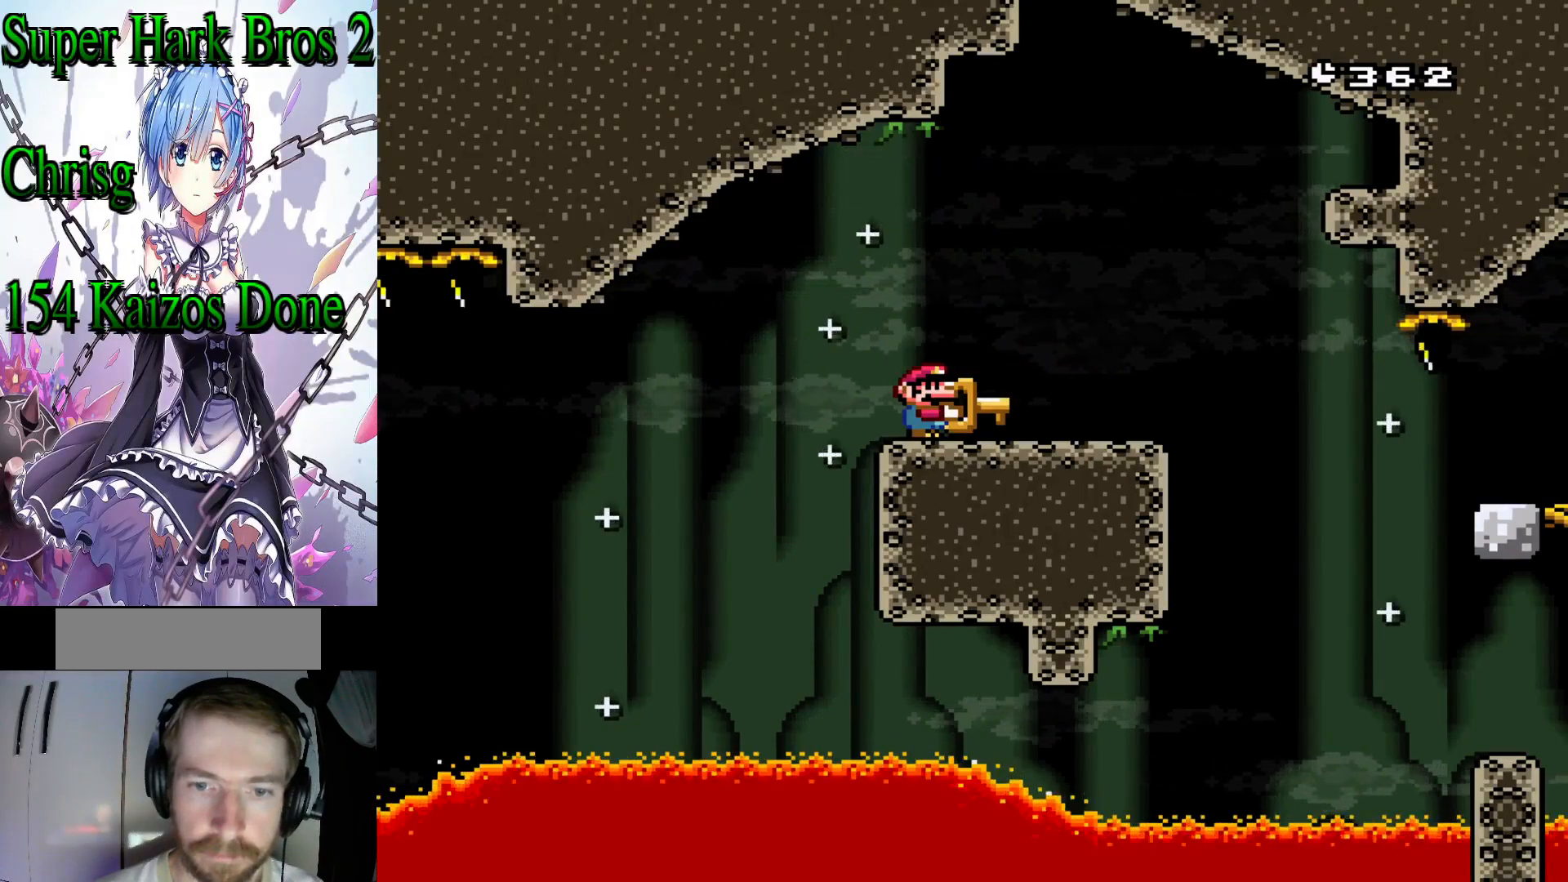
{"buttons": ["Y"], "events": []}
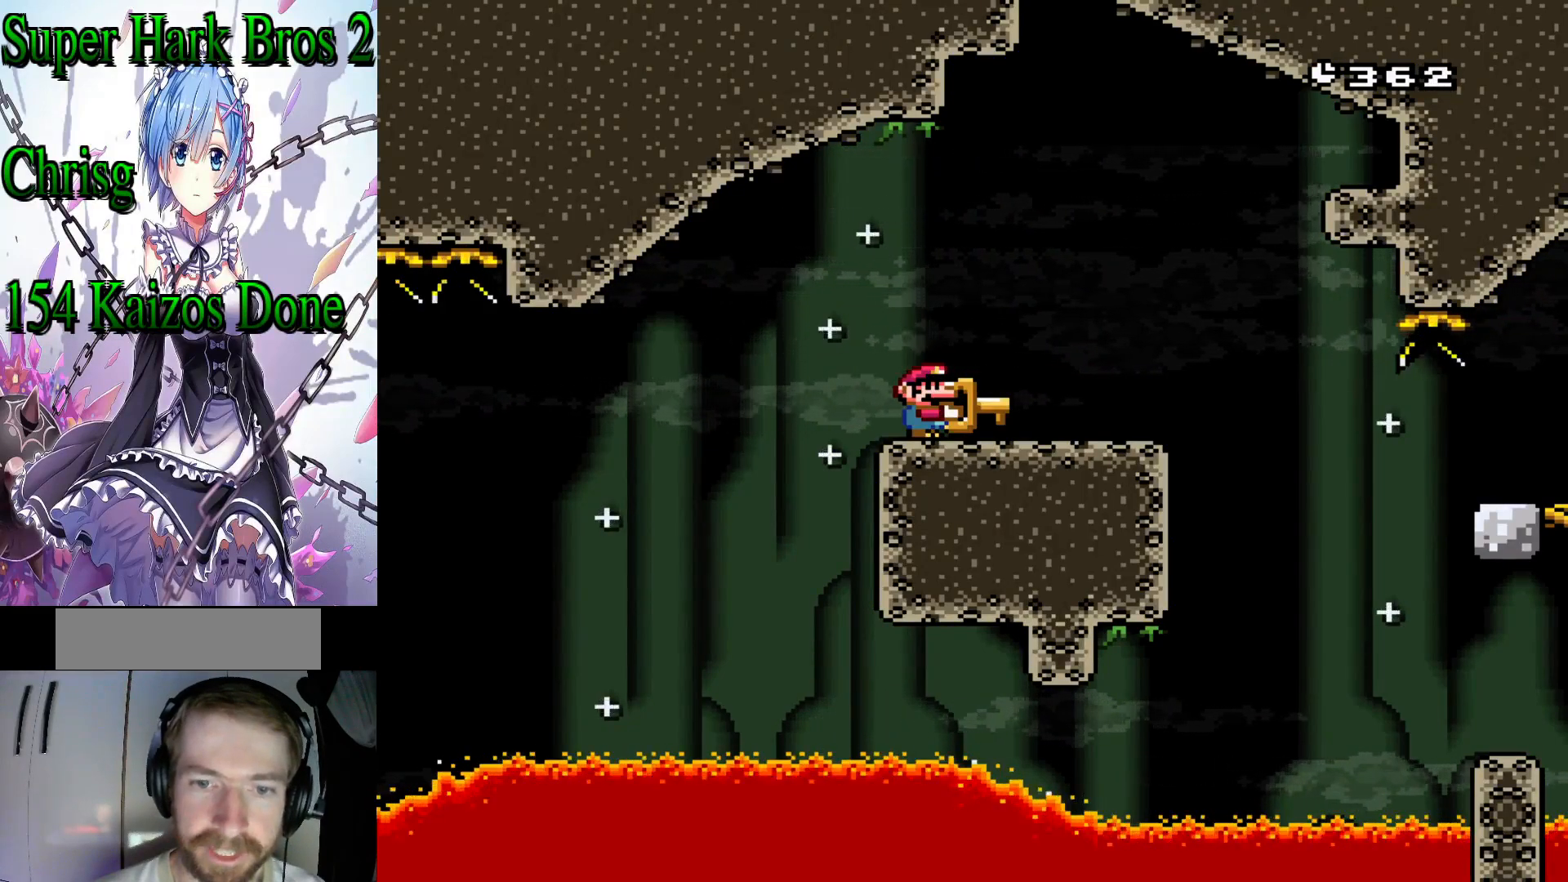
{"buttons": ["B", "Y"], "events": [[200, "B", "down"], [350, "B", "up"], [467, "B", "down"]]}
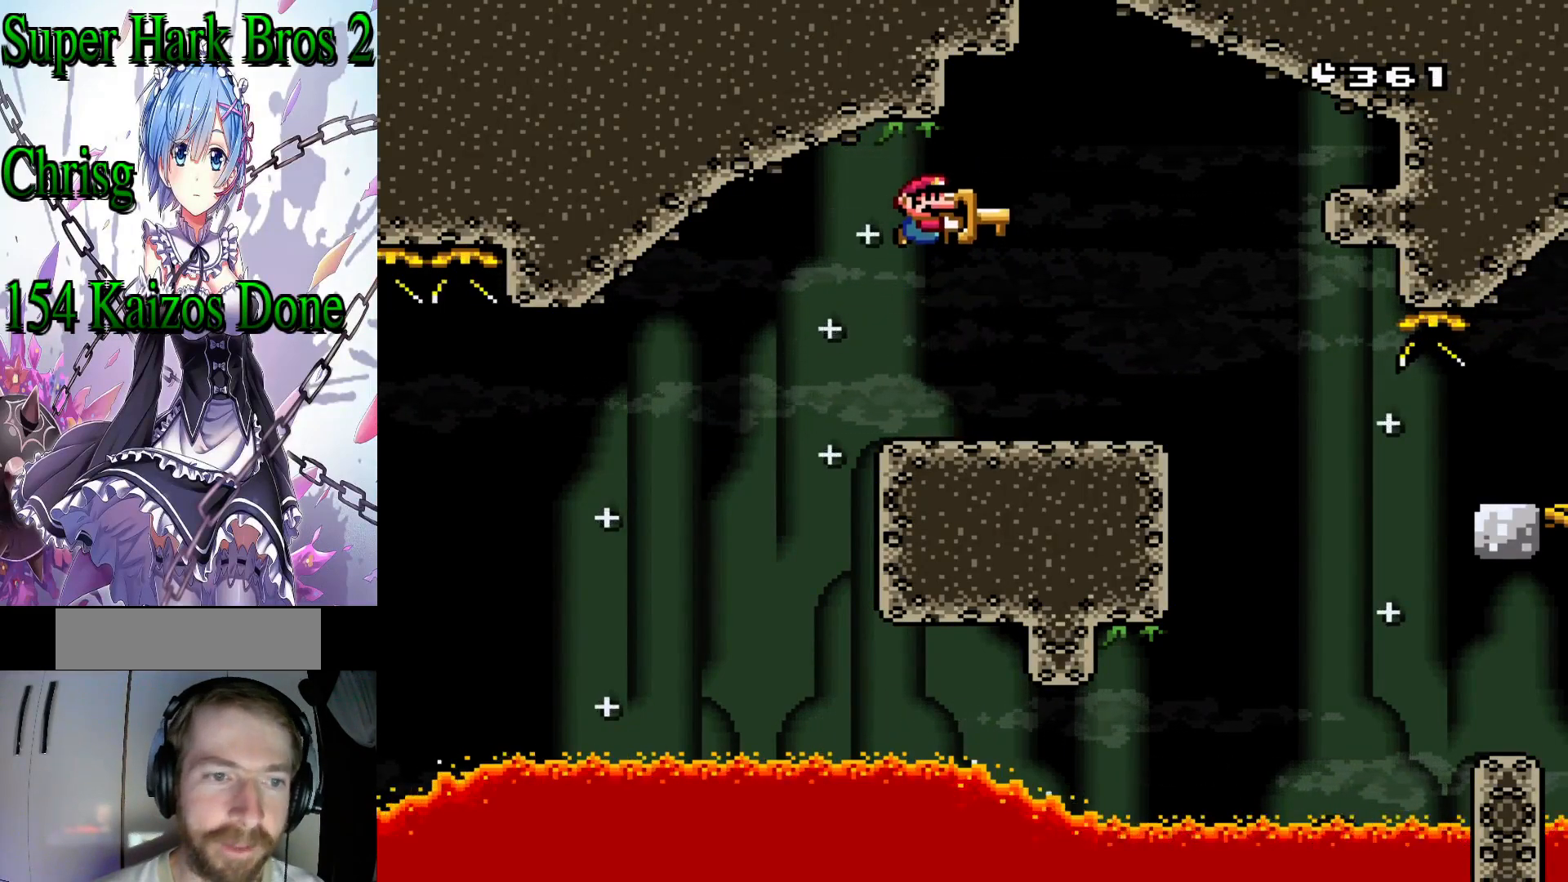
{"buttons": ["B", "Y"], "events": [[200, "B", "up"], [433, "B", "down"]]}
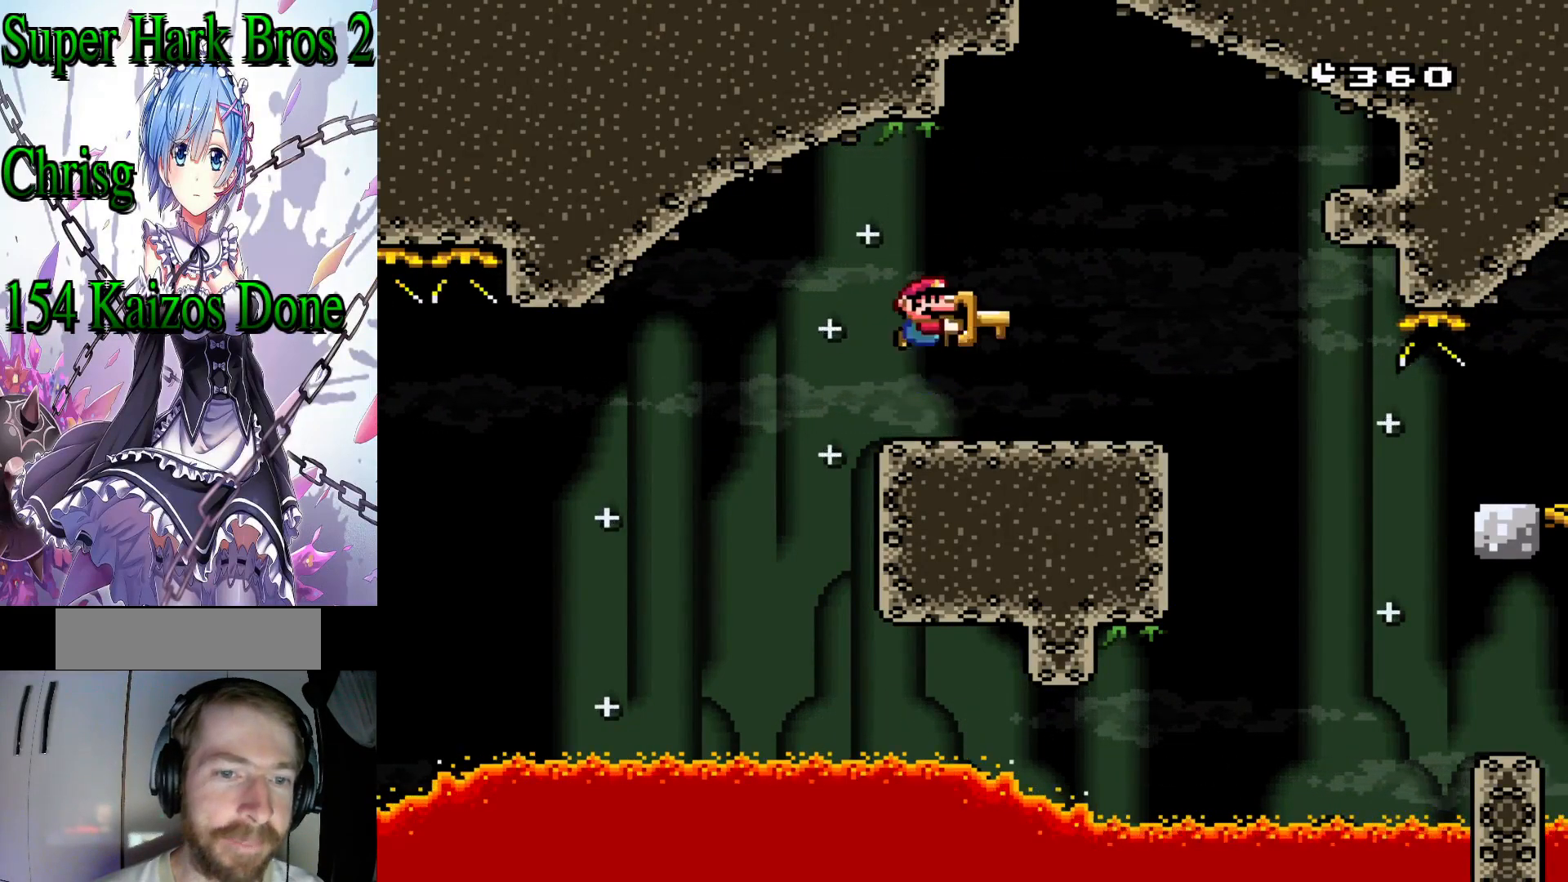
{"buttons": ["B", "Y"], "events": [[50, "B", "up"], [200, "B", "down"]]}
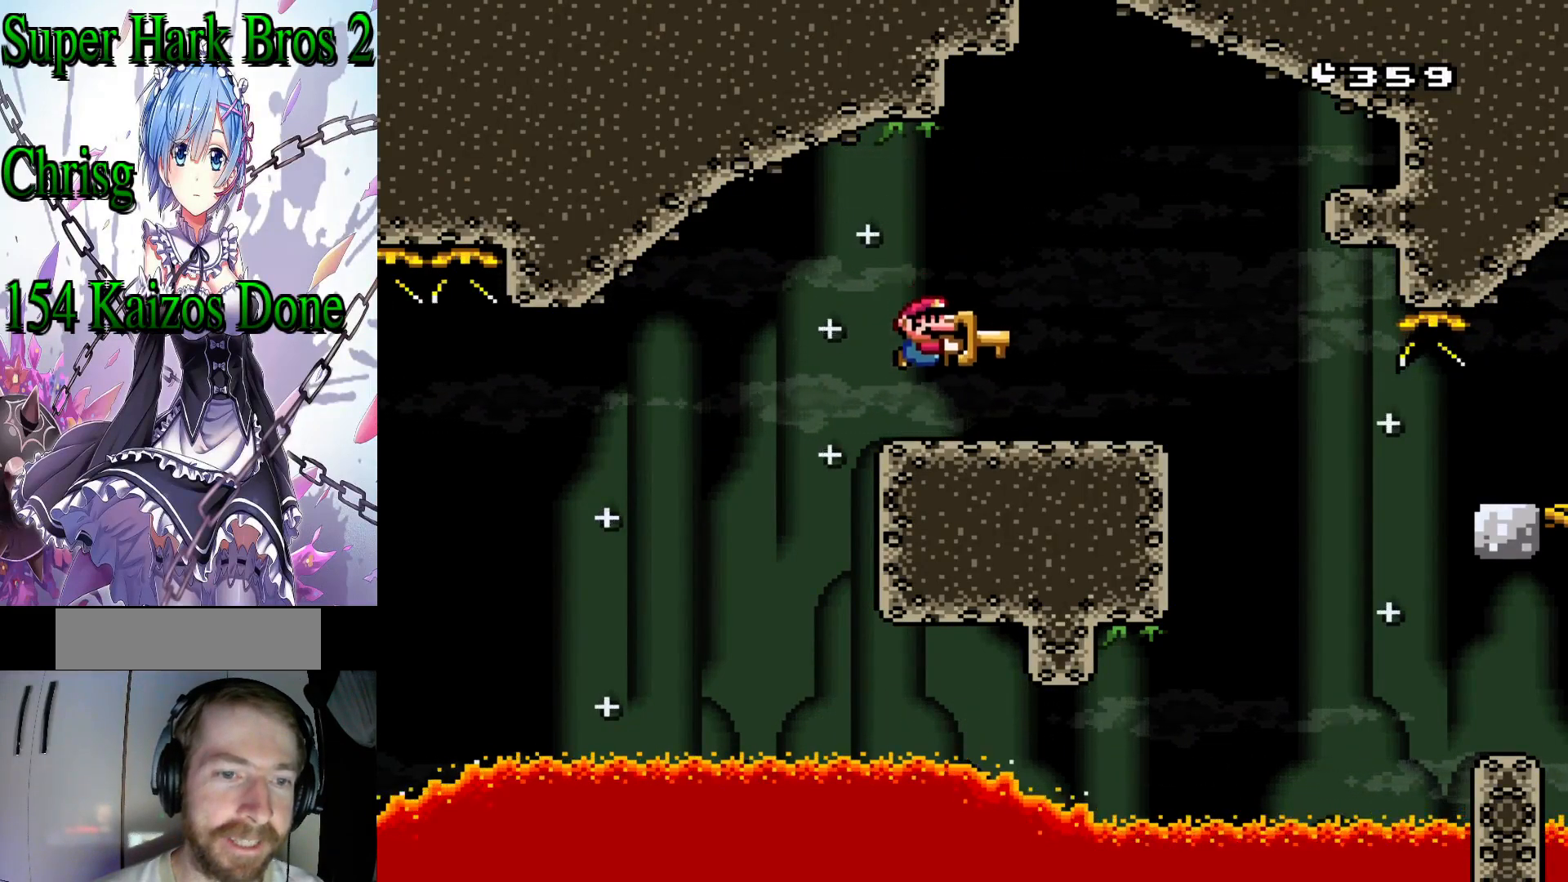
{"buttons": ["B", "Y"], "events": [[233, "B", "up"], [383, "B", "down"]]}
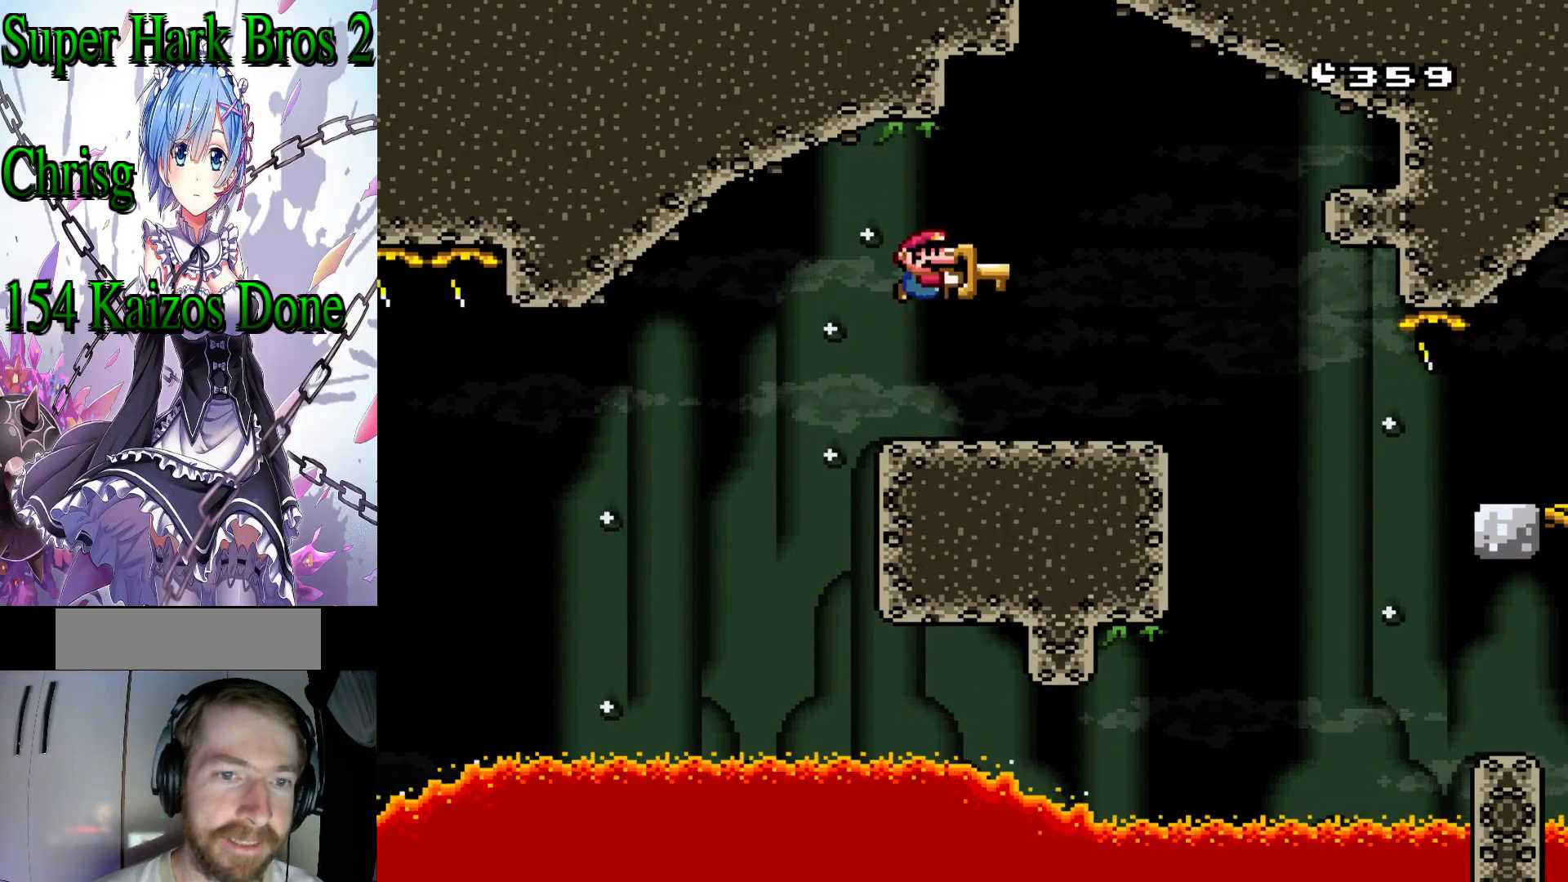
{"buttons": ["Y"], "events": [[17, "B", "up"]]}
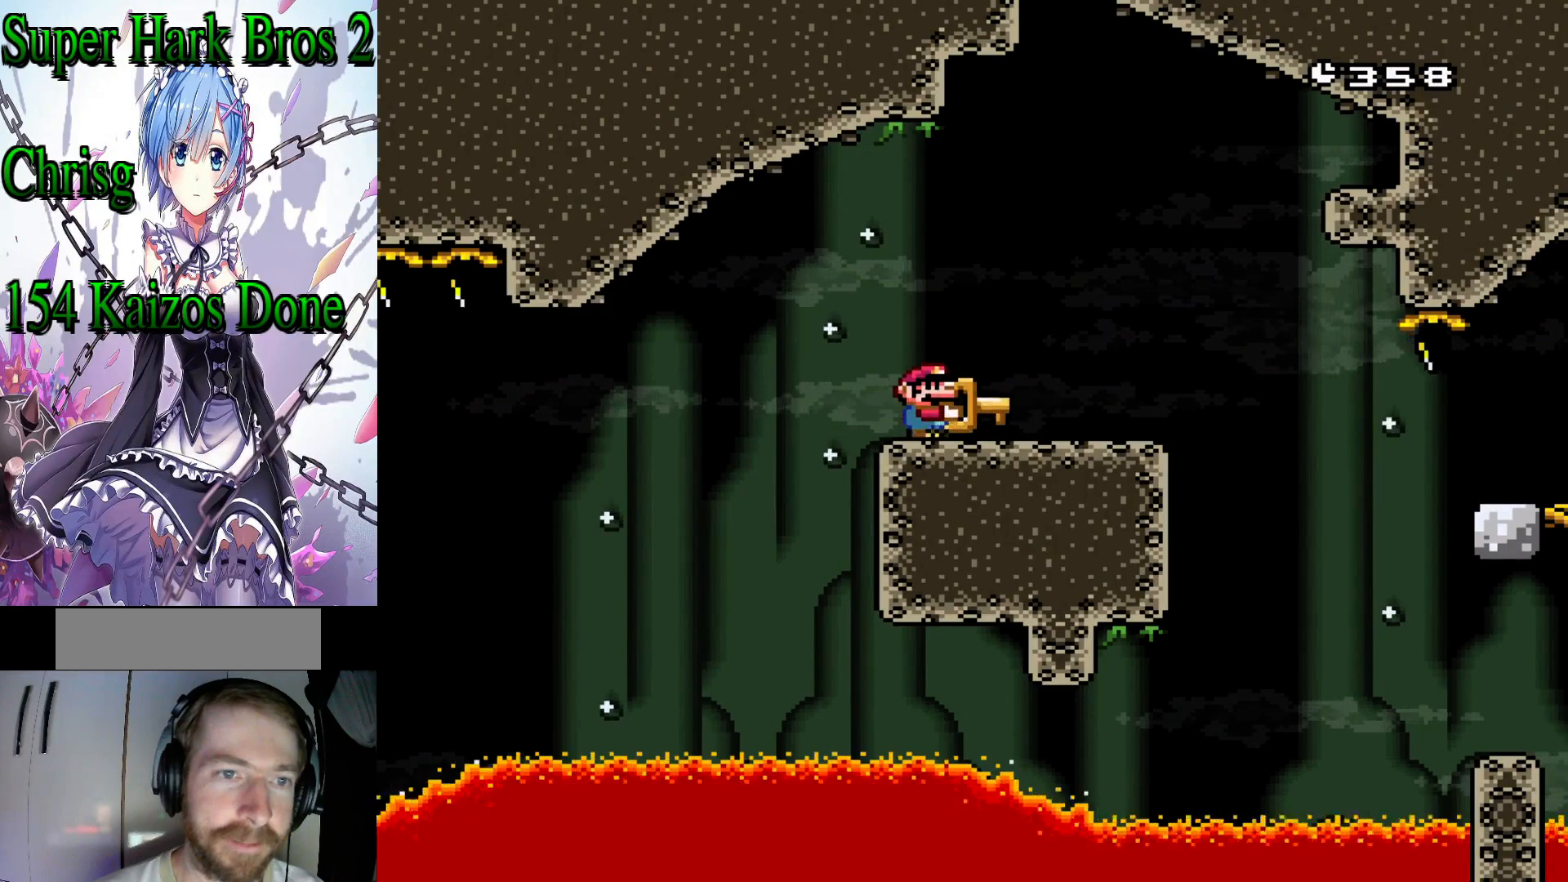
{"buttons": ["B", "Y"], "events": [[17, "B", "down"], [117, "B", "up"], [250, "B", "down"]]}
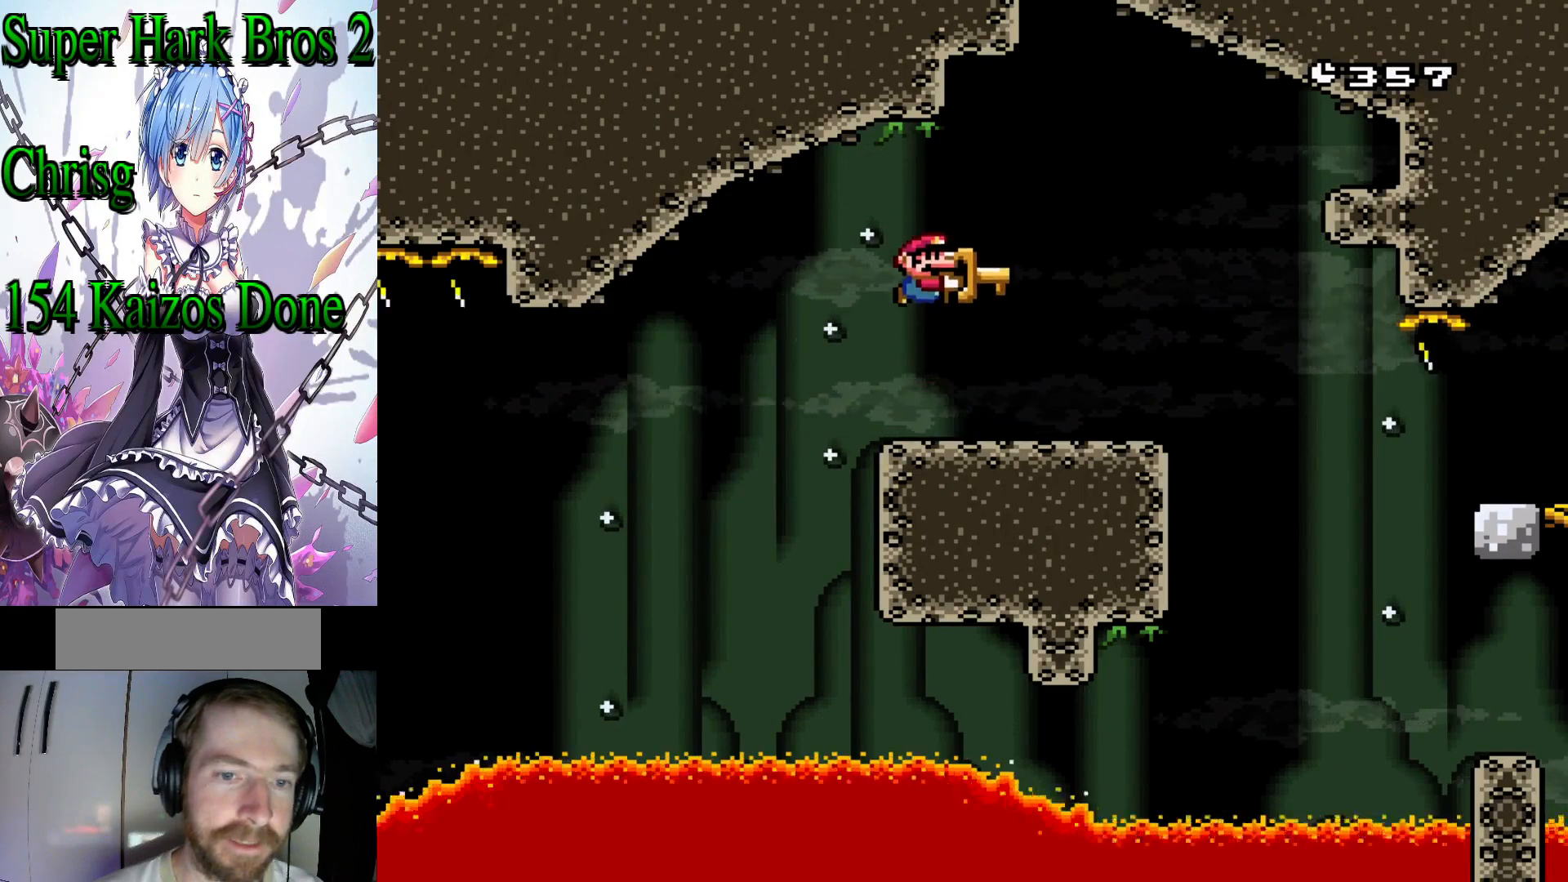
{"buttons": ["B", "Y", "DPAD_RIGHT"], "events": [[167, "DPAD_RIGHT", "down"]]}
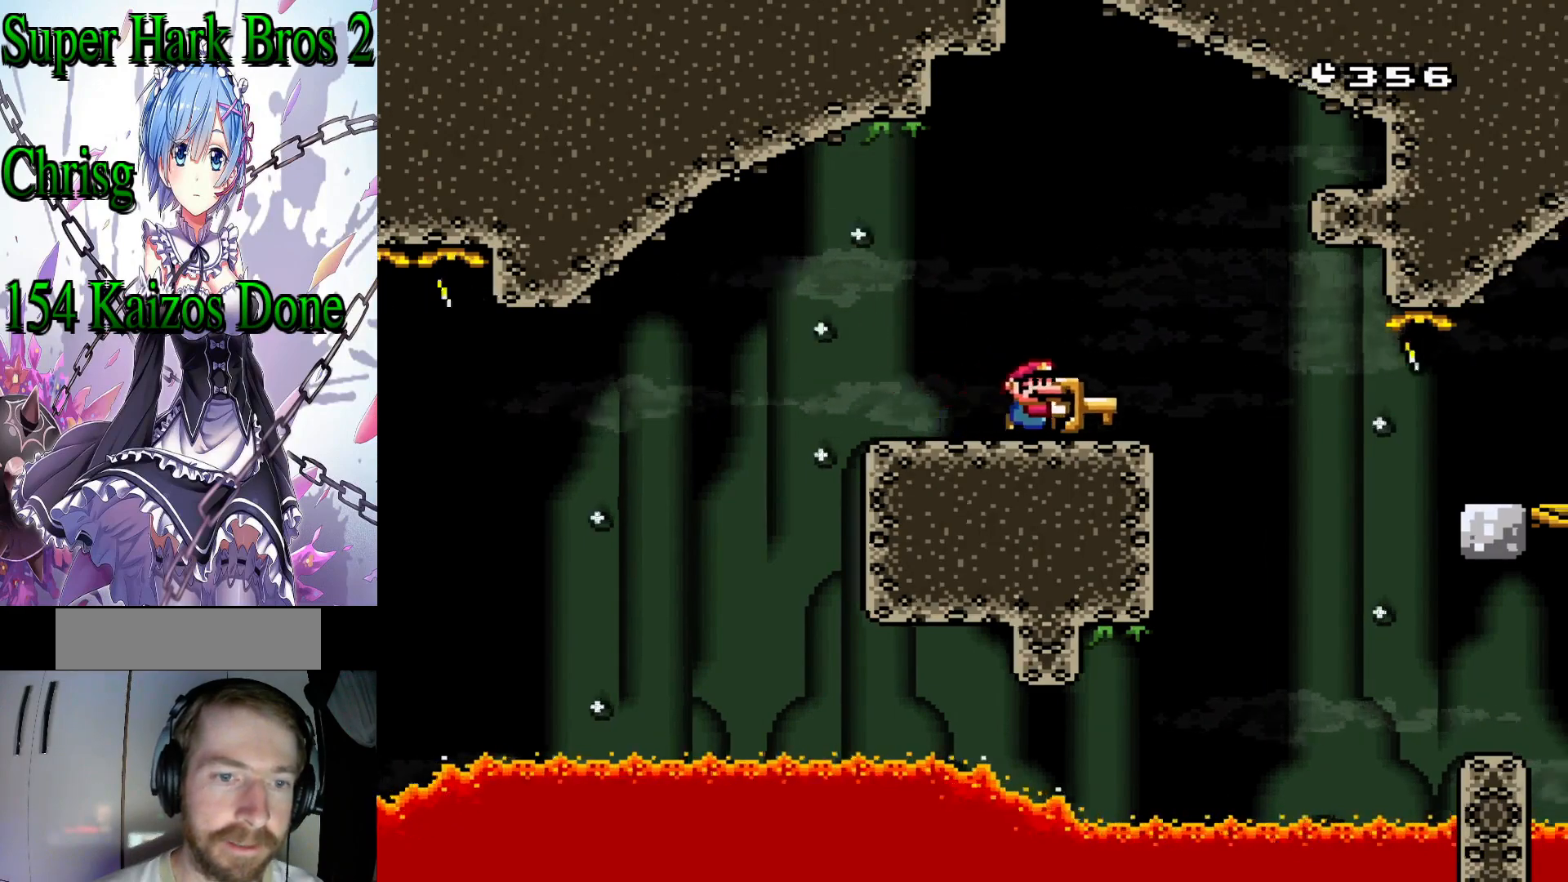
{"buttons": ["B", "Y", "DPAD_RIGHT"], "events": []}